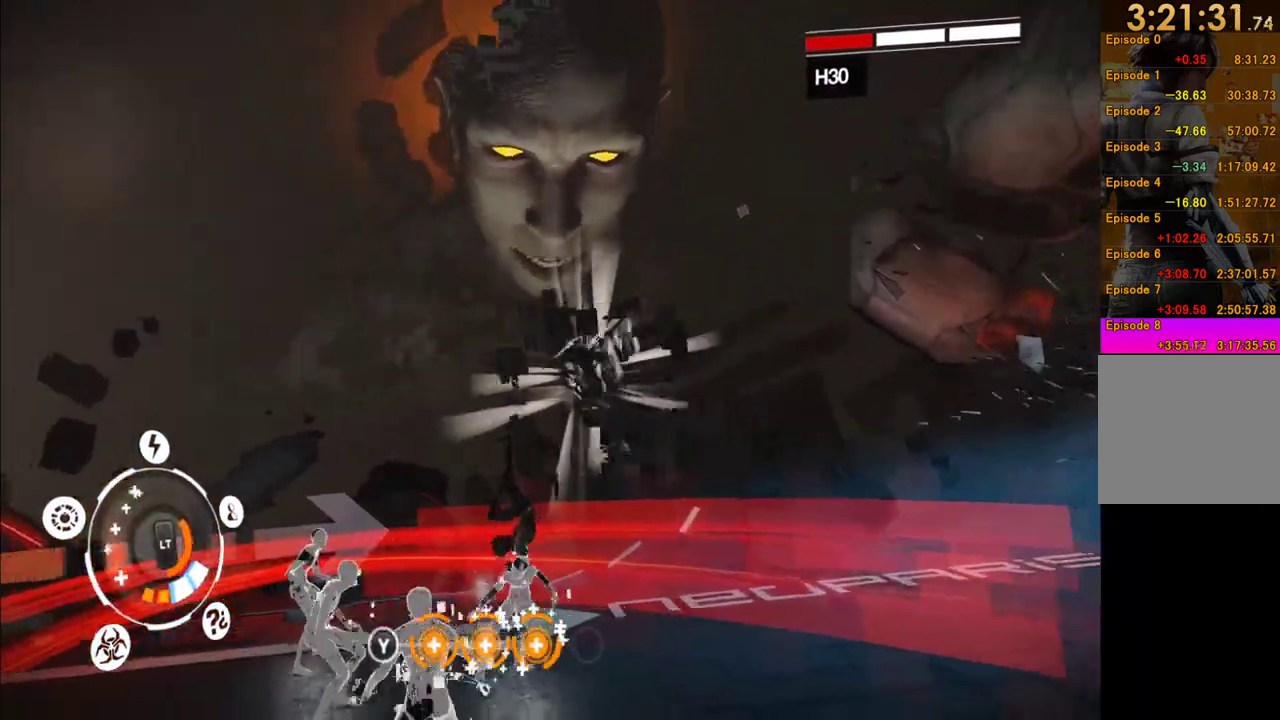
Gameplay with a controller (Xbox layout); each line is a JSON object with the inputs held at the frame after it. "events" lists button and stick changes between this image and that frame as [ms after this image, input, new state], when the widget could be followed in between. This overlay highlights the sticks when they move; stick clicks (L3 R3) are not distinguishable. Not read: L3 R3 right_stick.
{"buttons": [], "left_stick": "down-left", "events": [[183, "left_stick", "down"], [367, "left_stick", "down-left"]]}
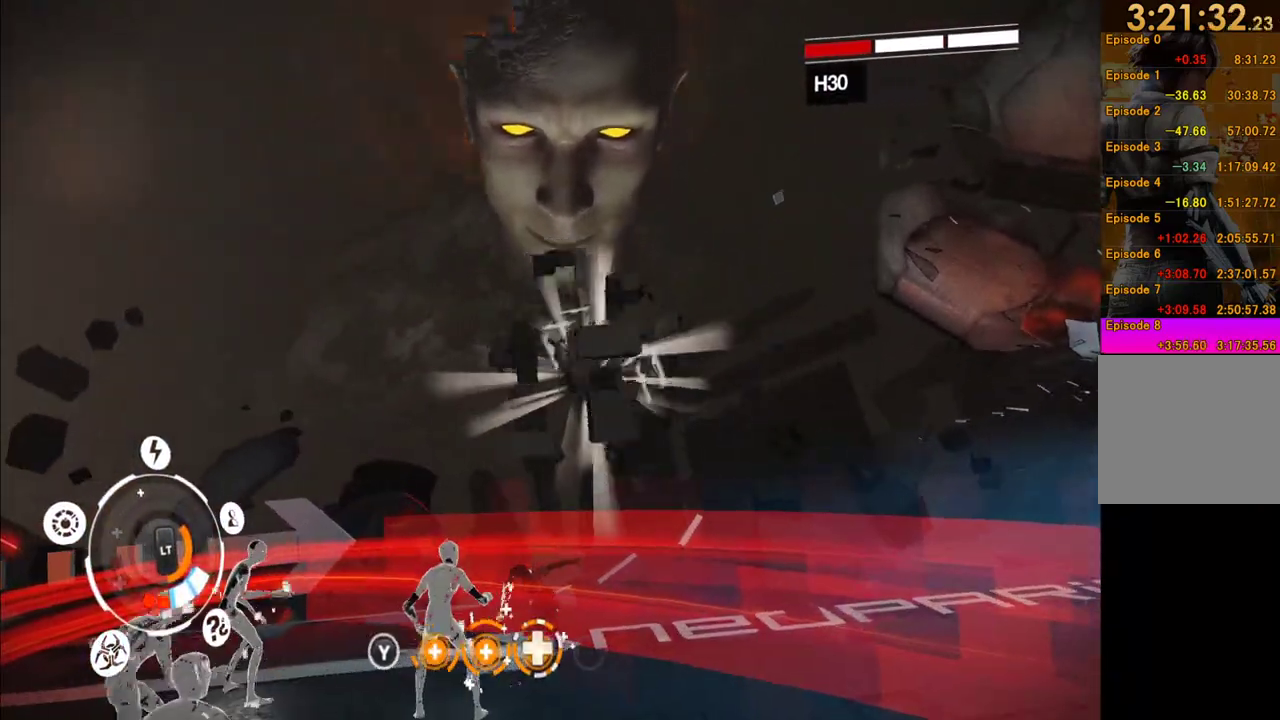
{"buttons": [], "left_stick": "down", "events": [[33, "left_stick", "down"], [67, "X", "down"], [133, "X", "up"], [233, "X", "down"], [300, "X", "up"]]}
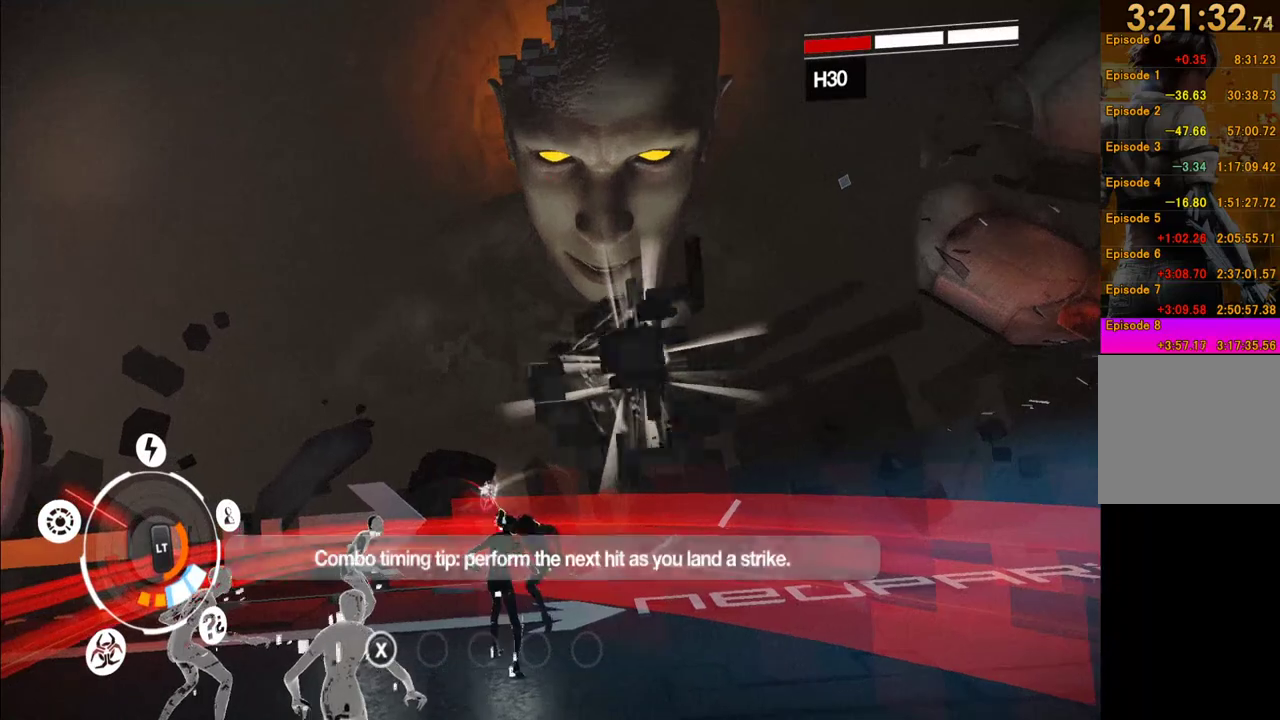
{"buttons": ["A"], "left_stick": "down-right", "events": [[450, "left_stick", "down-right"], [467, "A", "down"]]}
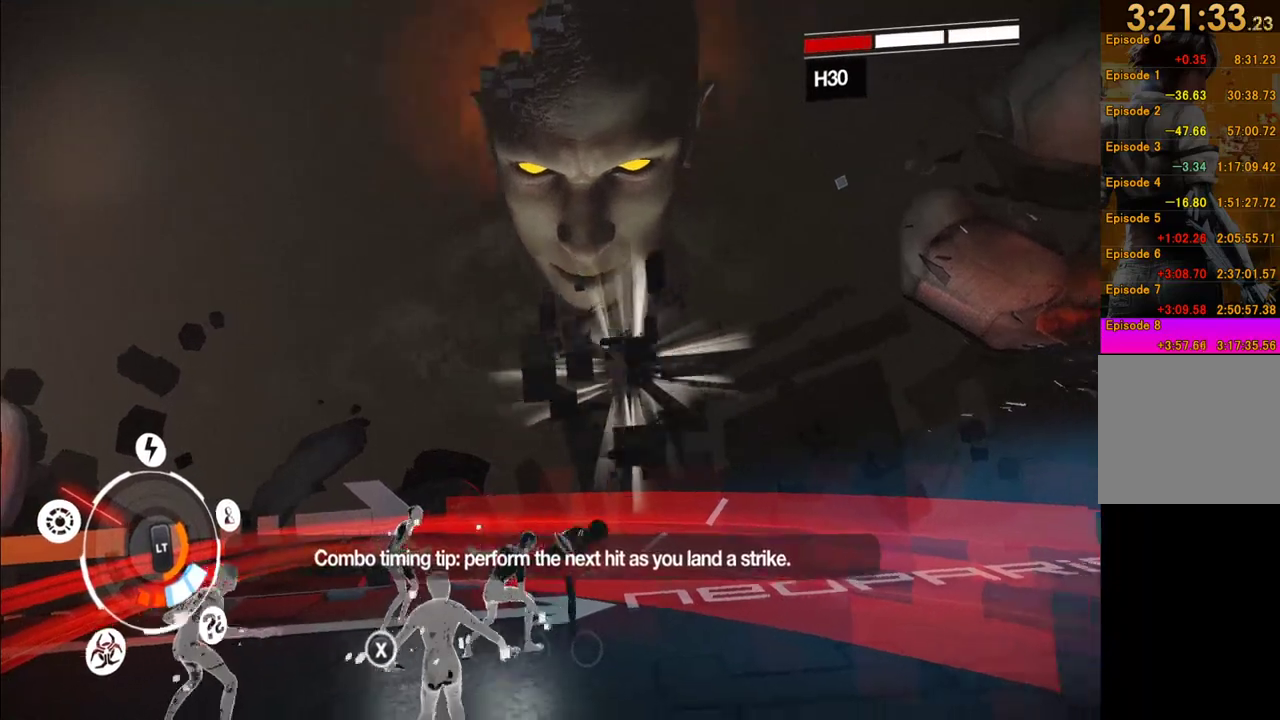
{"buttons": ["L2"], "left_stick": "down-right", "events": [[83, "A", "up"], [267, "L2", "down"]]}
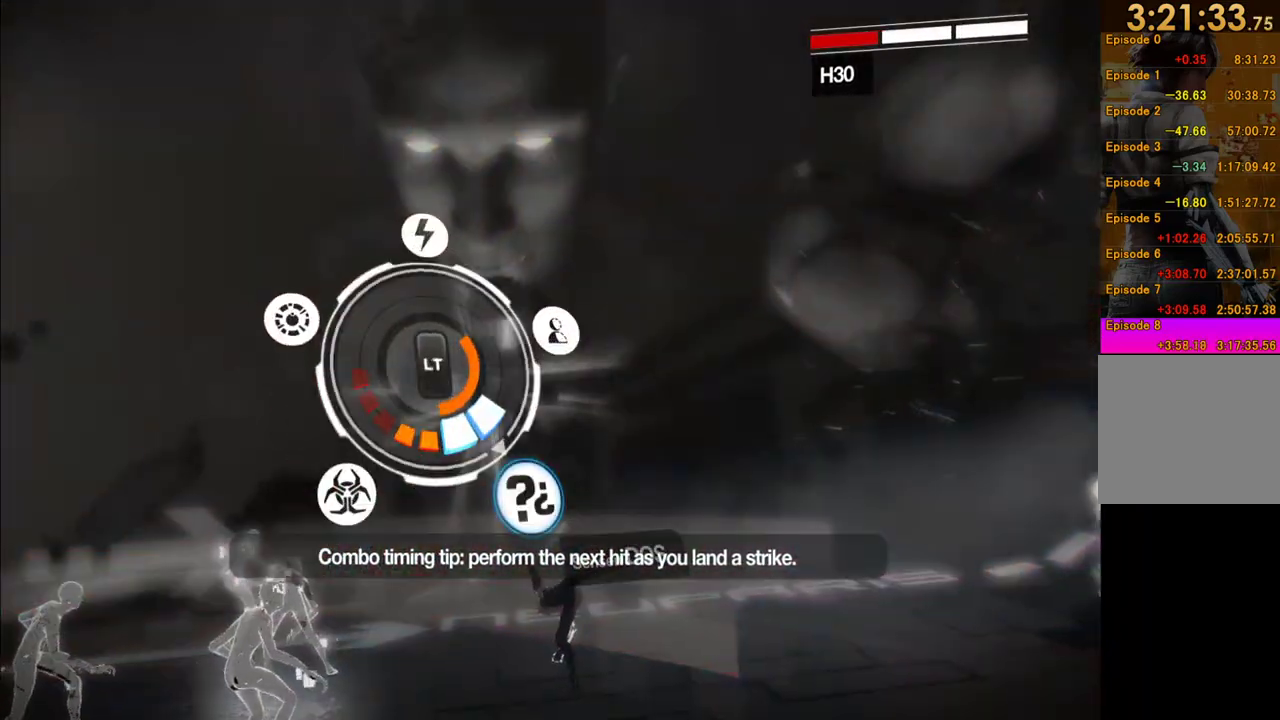
{"buttons": ["L2"], "left_stick": "down-right", "events": [[83, "A", "down"], [183, "A", "up"]]}
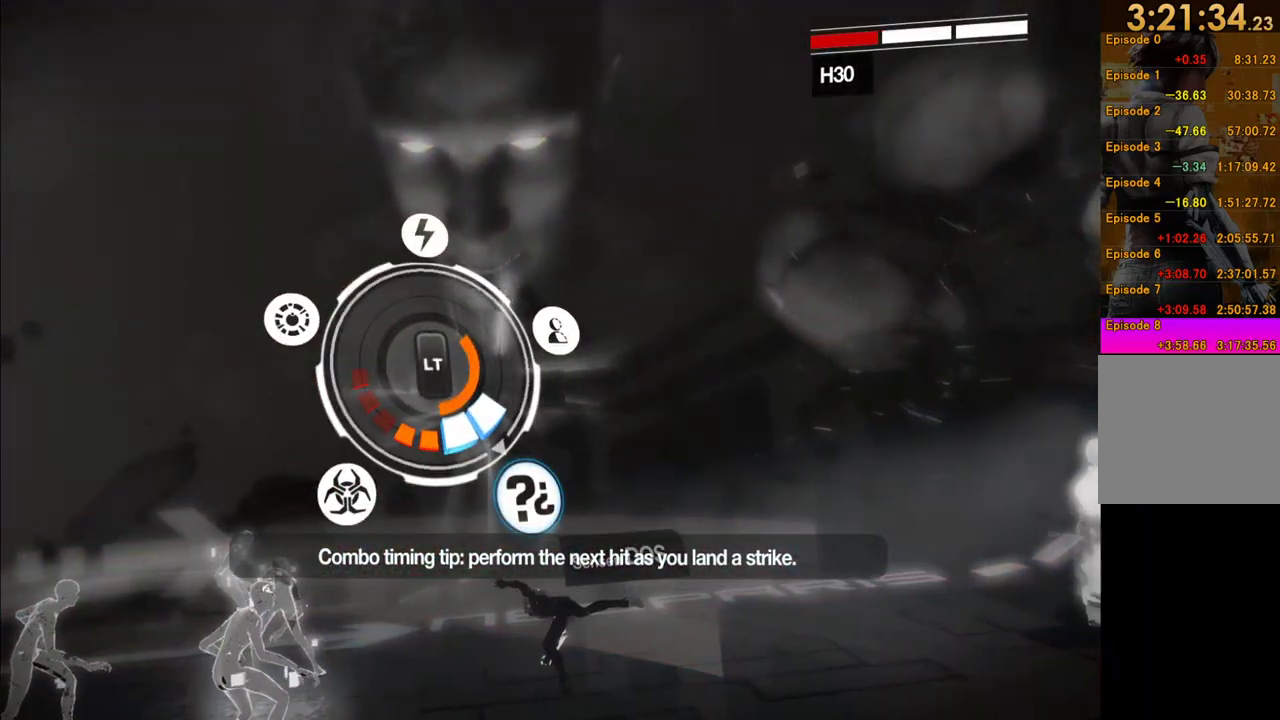
{"buttons": ["L2"], "left_stick": "down-right", "events": []}
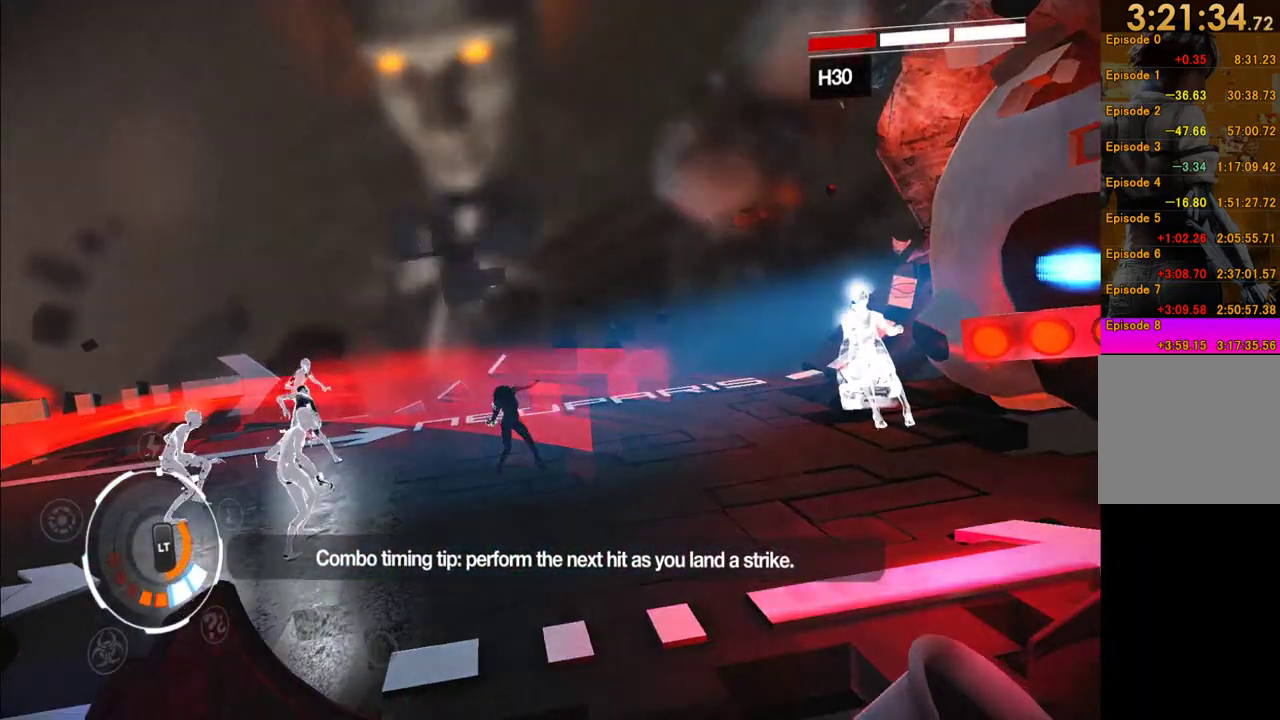
{"buttons": [], "left_stick": "down", "events": [[117, "L2", "up"], [483, "left_stick", "down"]]}
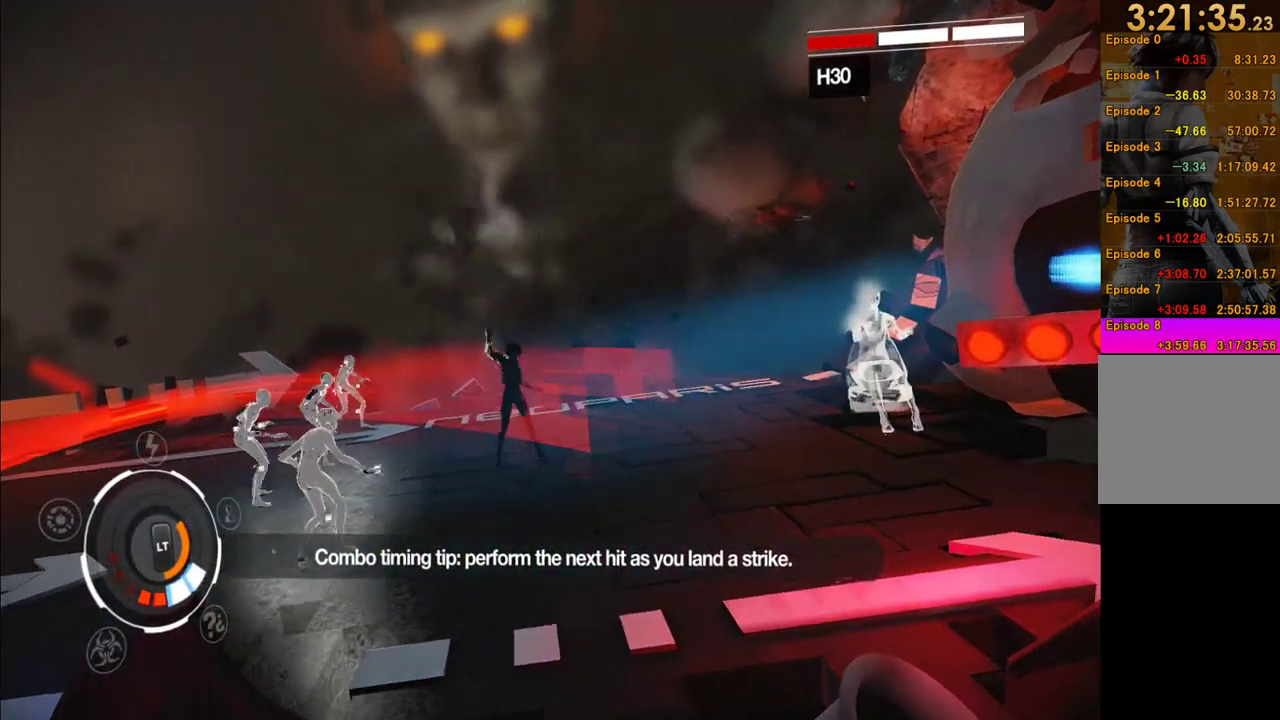
{"buttons": [], "left_stick": "center", "events": [[50, "left_stick", "center"]]}